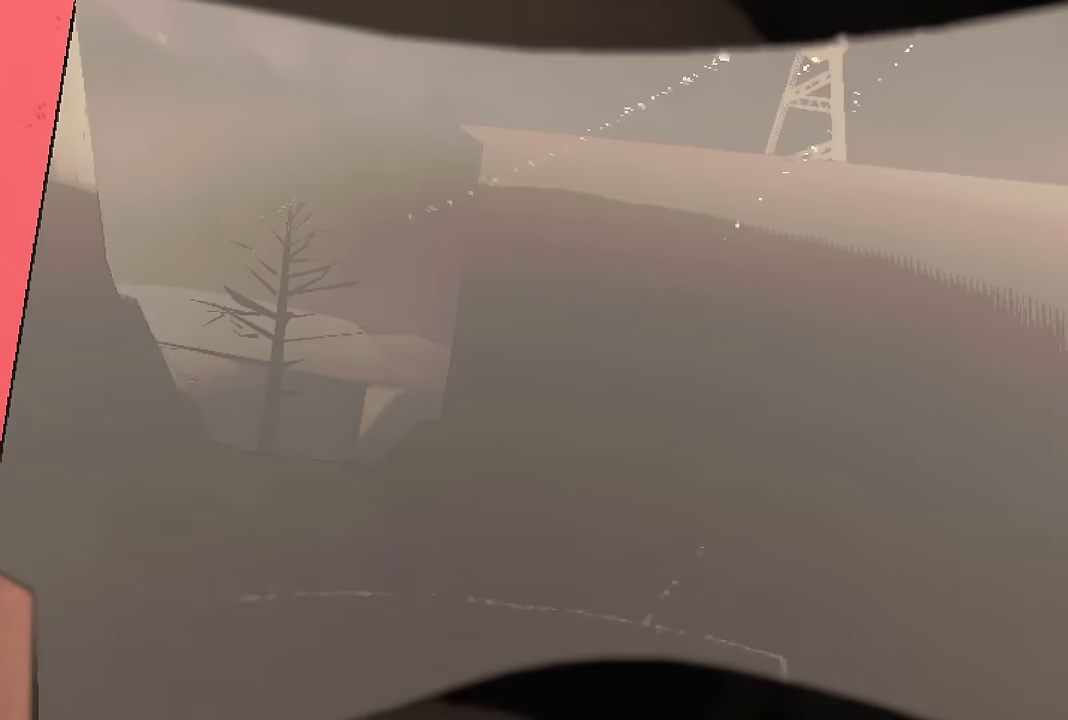
Gameplay with keyboard; each line is a JSON object with the keys held at the frame after it. "events" lists presses ("down") and releases ("up") of "a", "d", "s", "space" and "w" between this image and that frame as [ms after this image, input, new state], when the widget could be followed in between. No other keys are recorded. Mouse input is not recorded.
{"keys": ["a"], "events": [[417, "s", "up"], [467, "a", "down"]]}
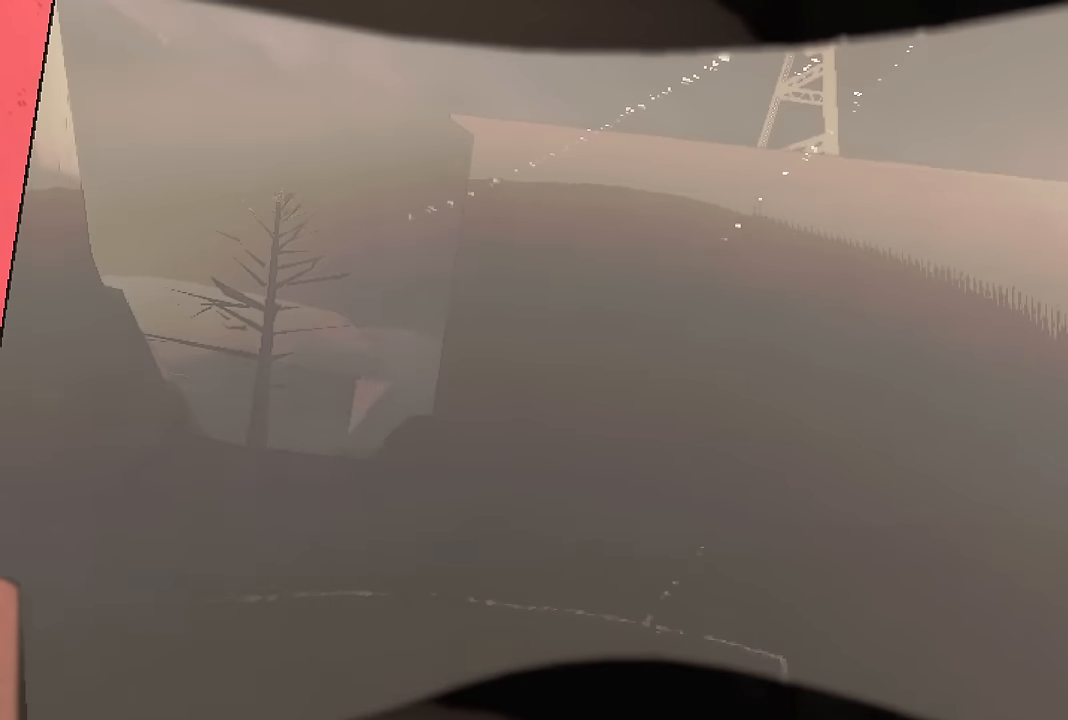
{"keys": ["a", "space"], "events": [[50, "space", "down"], [200, "space", "up"], [383, "space", "down"]]}
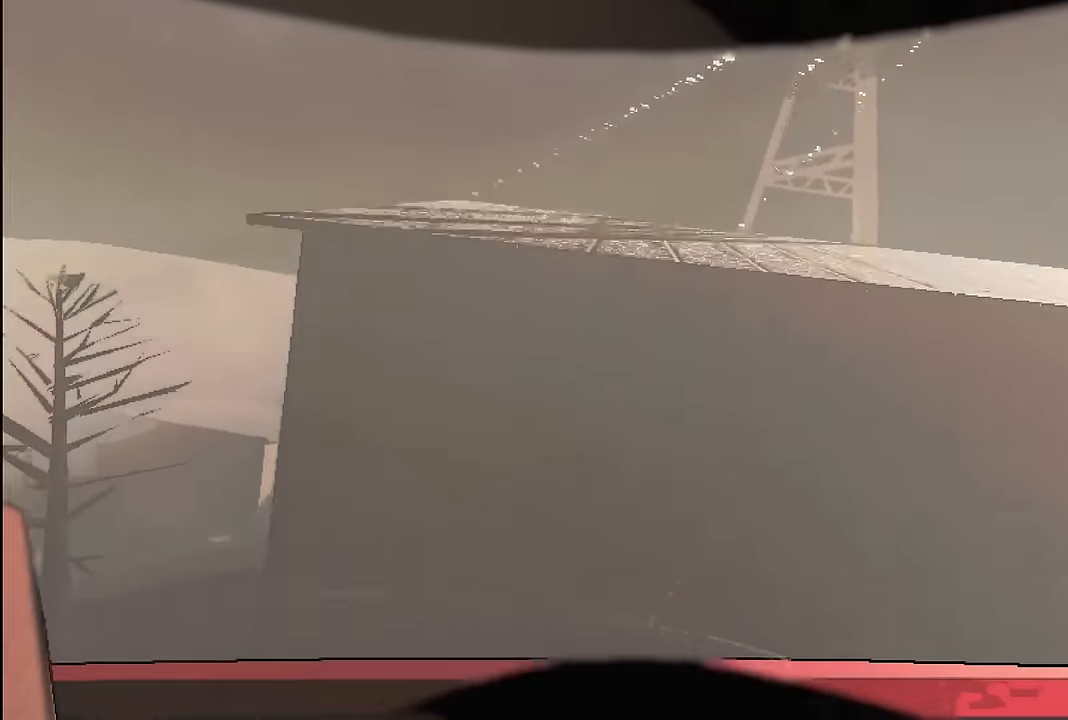
{"keys": ["a"], "events": [[33, "space", "up"]]}
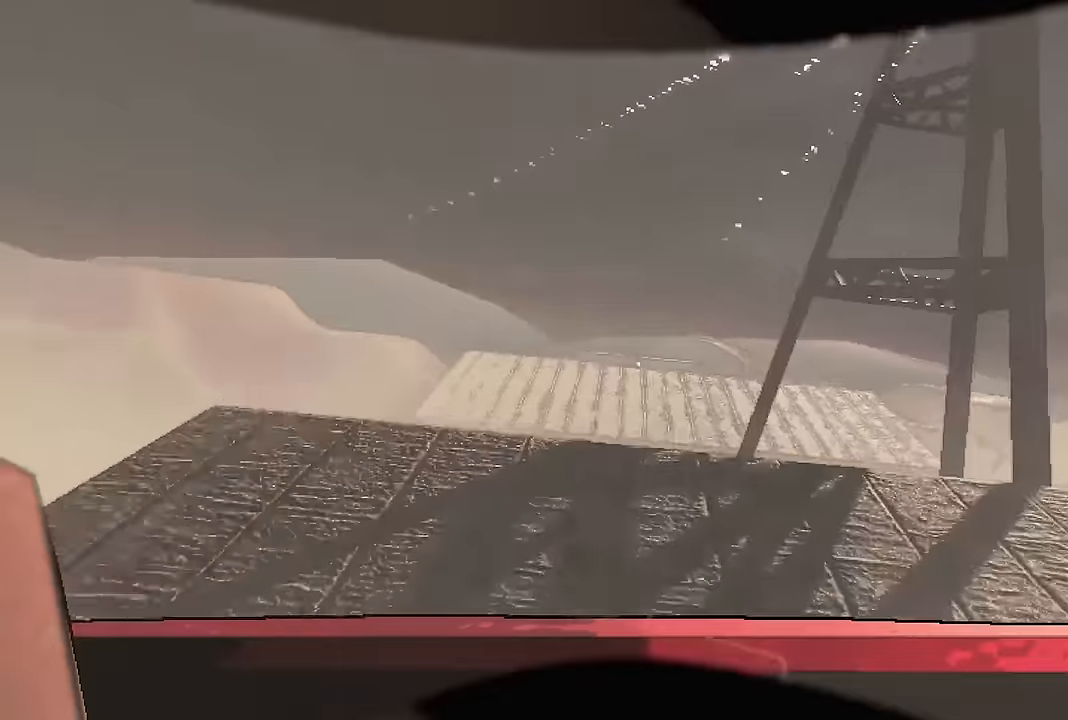
{"keys": ["a"], "events": [[133, "space", "down"], [233, "space", "up"]]}
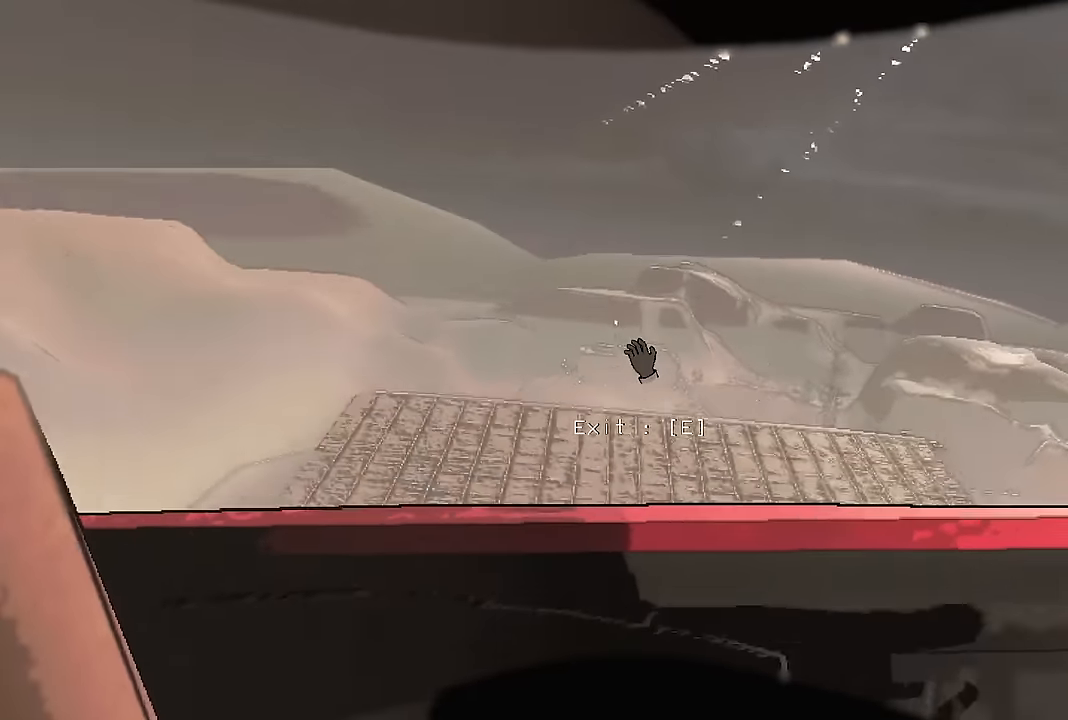
{"keys": ["a"], "events": []}
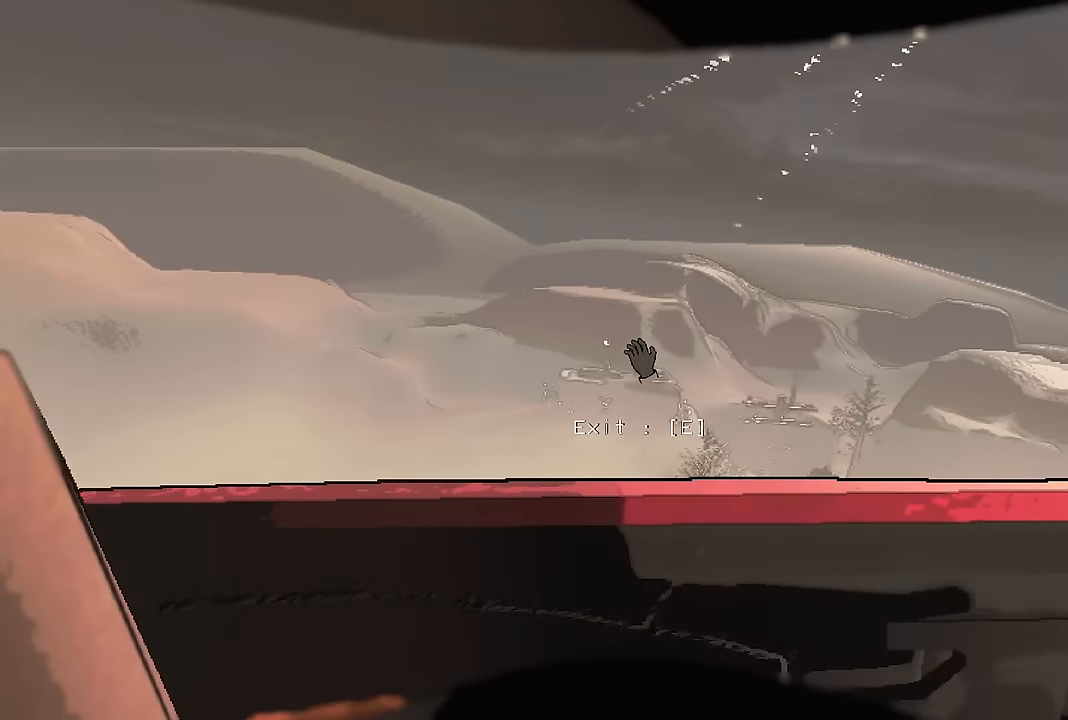
{"keys": ["a"], "events": []}
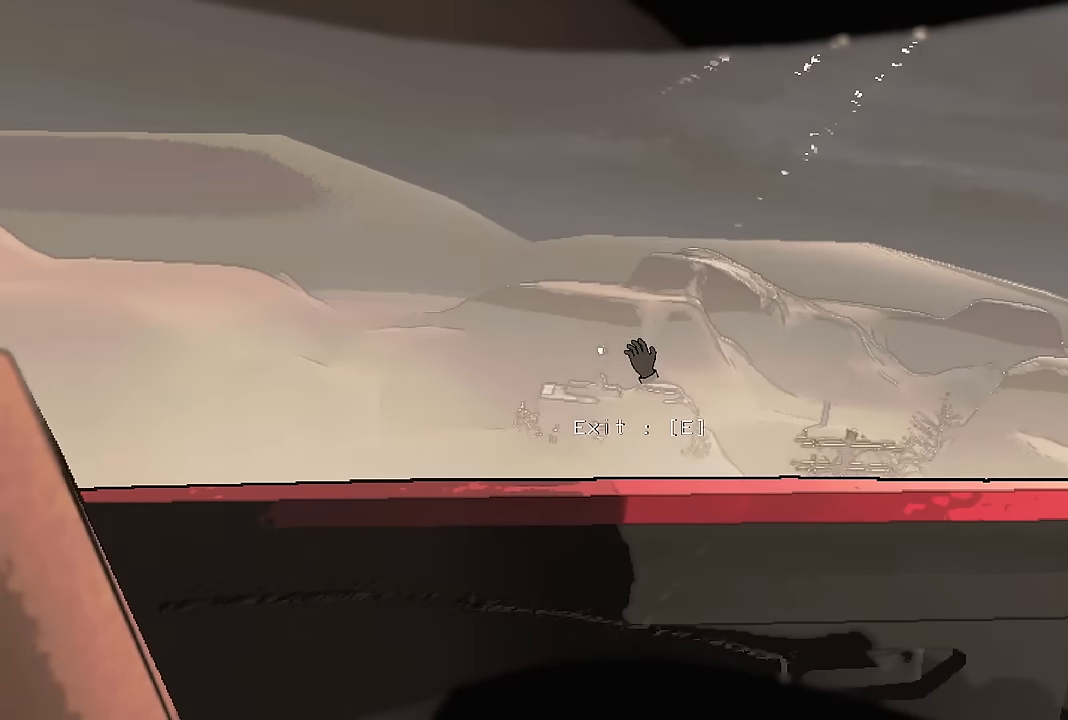
{"keys": ["a"], "events": [[233, "space", "down"], [367, "space", "up"]]}
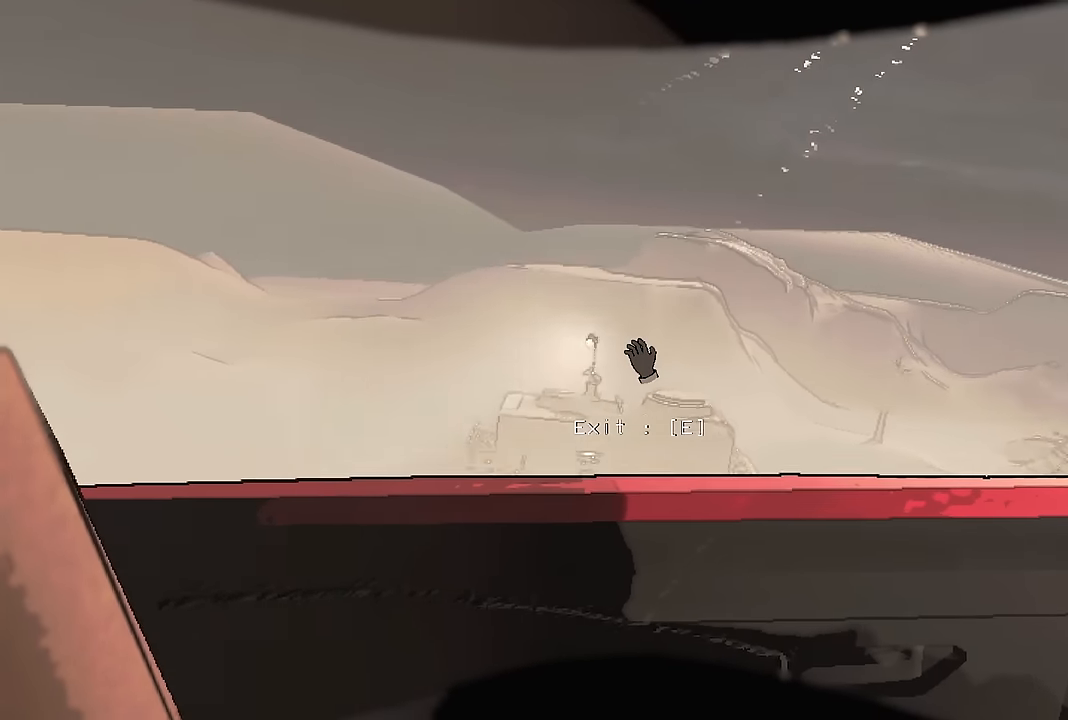
{"keys": [], "events": [[100, "a", "up"]]}
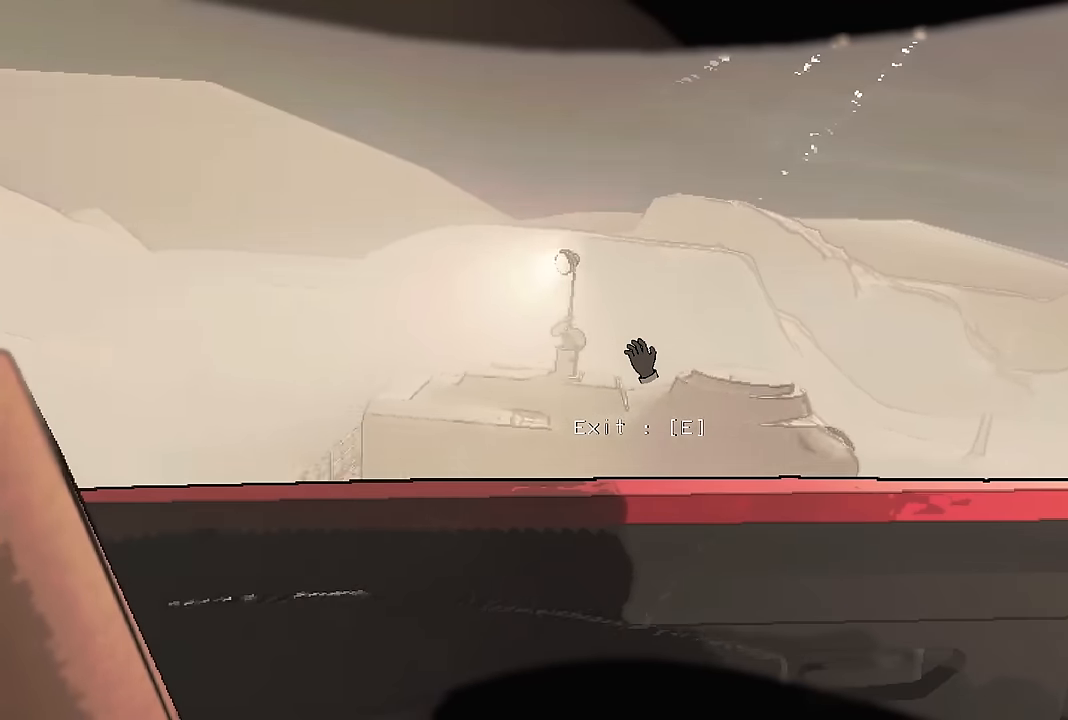
{"keys": [], "events": []}
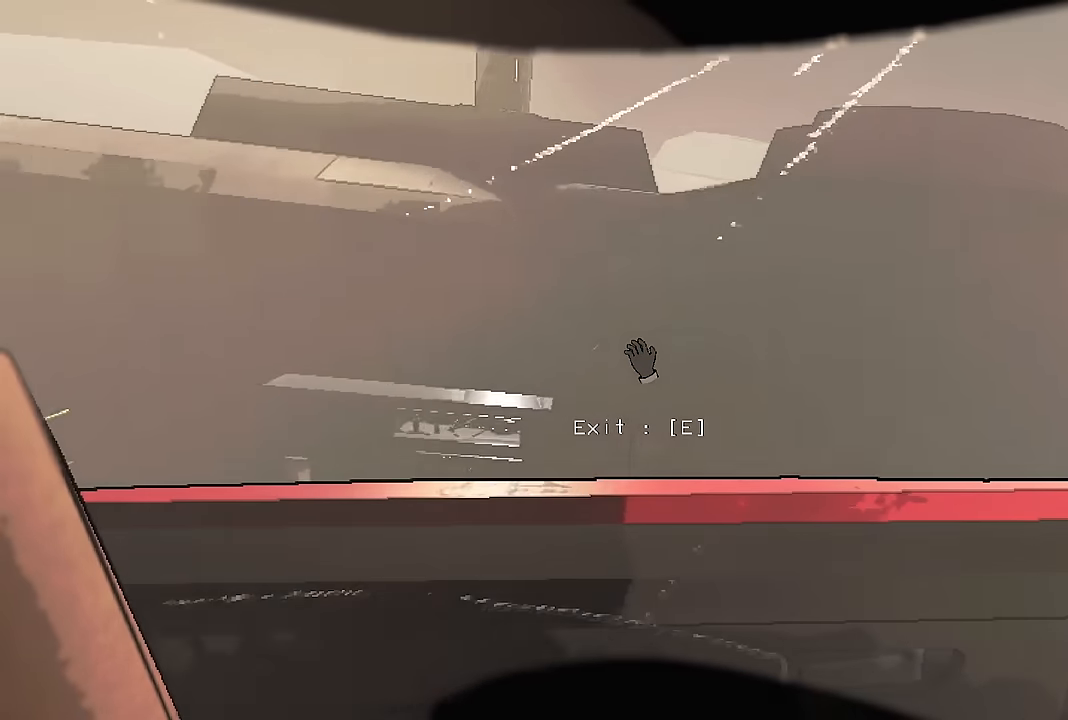
{"keys": [], "events": []}
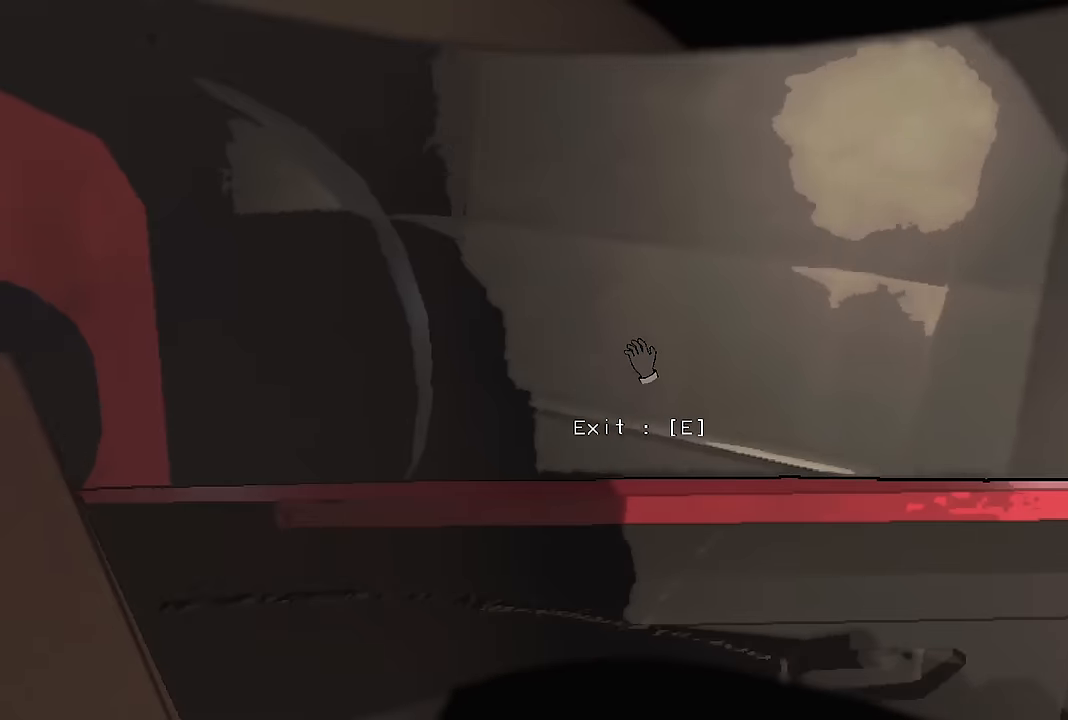
{"keys": ["s"], "events": [[17, "s", "down"]]}
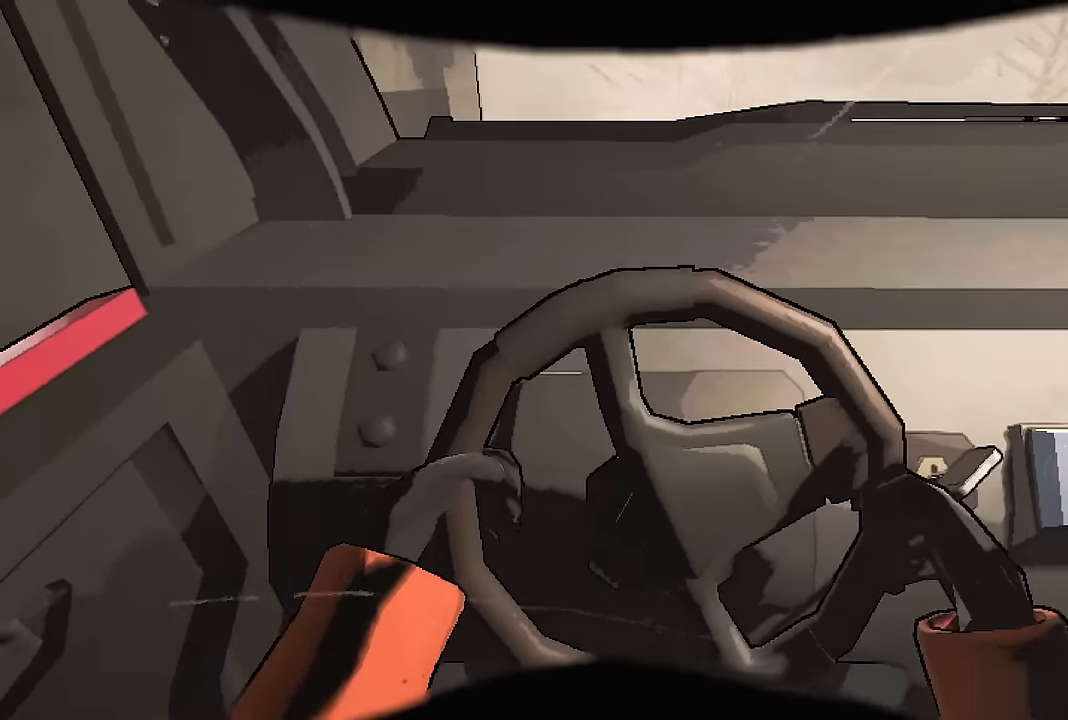
{"keys": [], "events": [[317, "s", "up"]]}
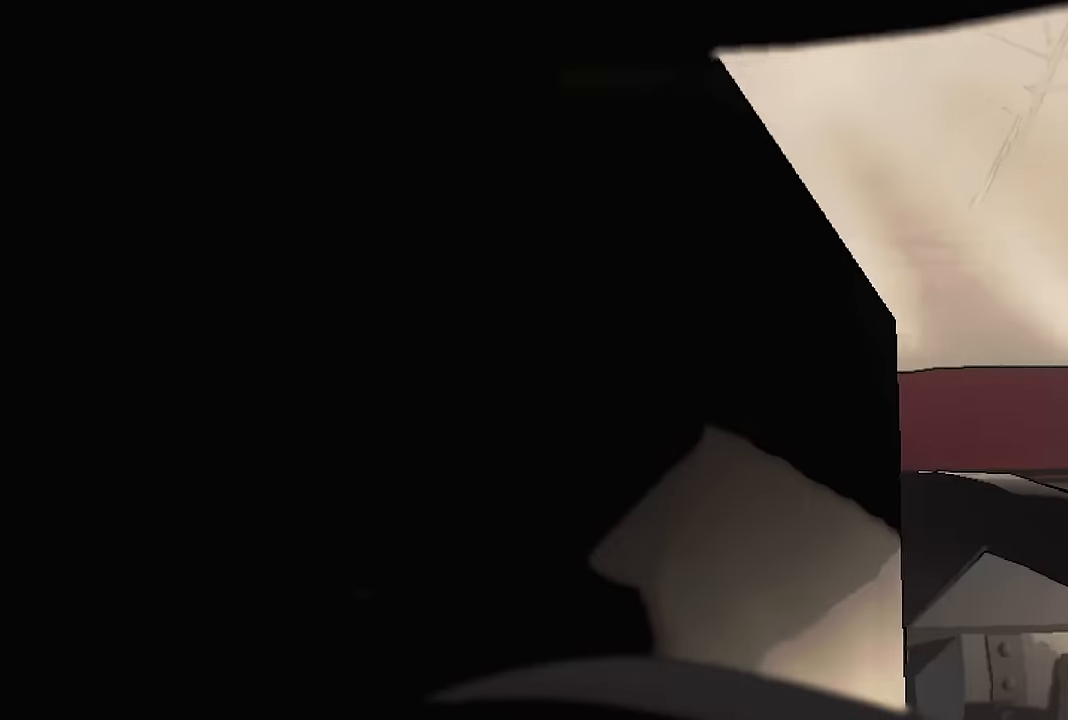
{"keys": ["s"], "events": [[183, "s", "down"]]}
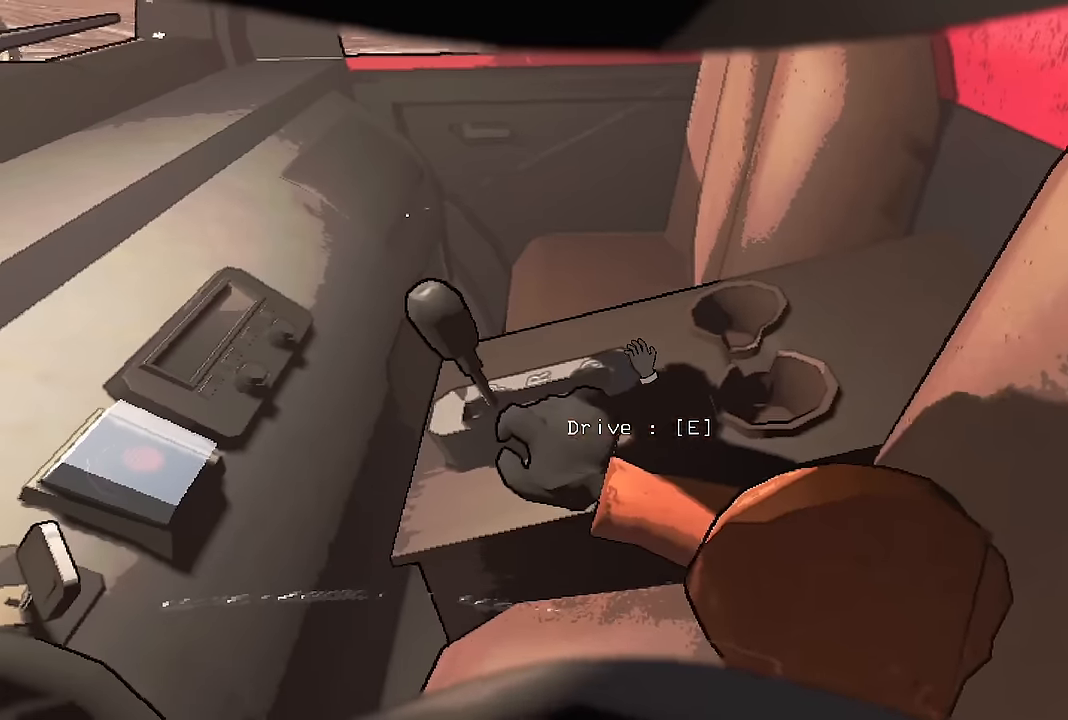
{"keys": [], "events": [[467, "s", "up"]]}
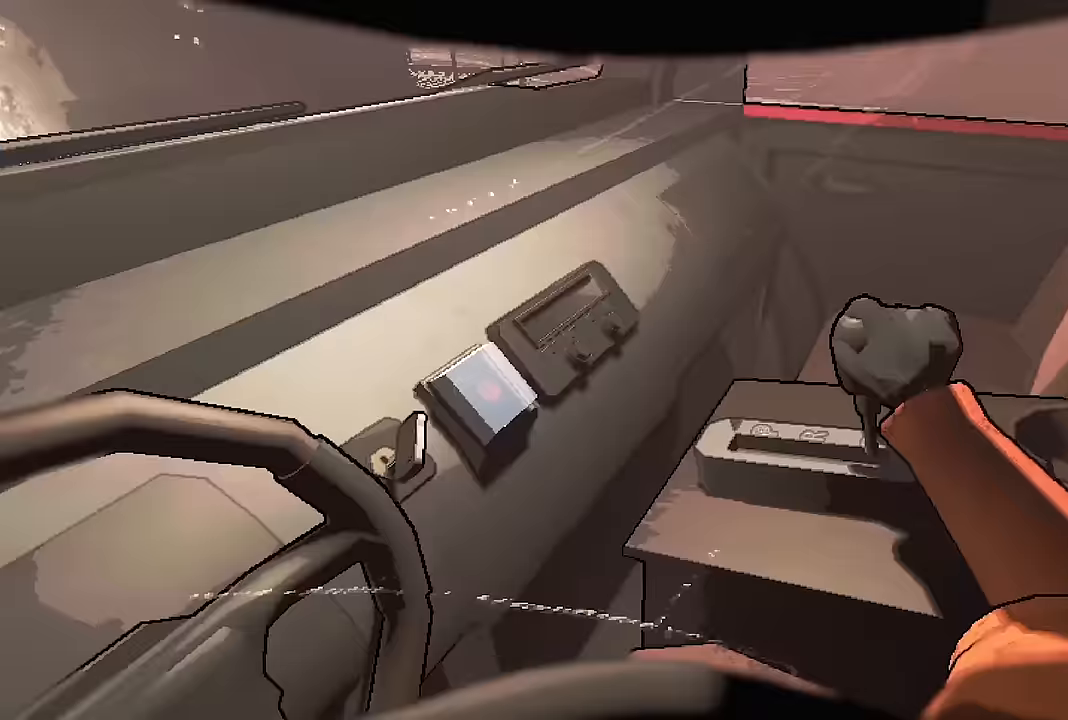
{"keys": ["s"], "events": [[117, "space", "down"], [167, "s", "down"], [250, "space", "up"]]}
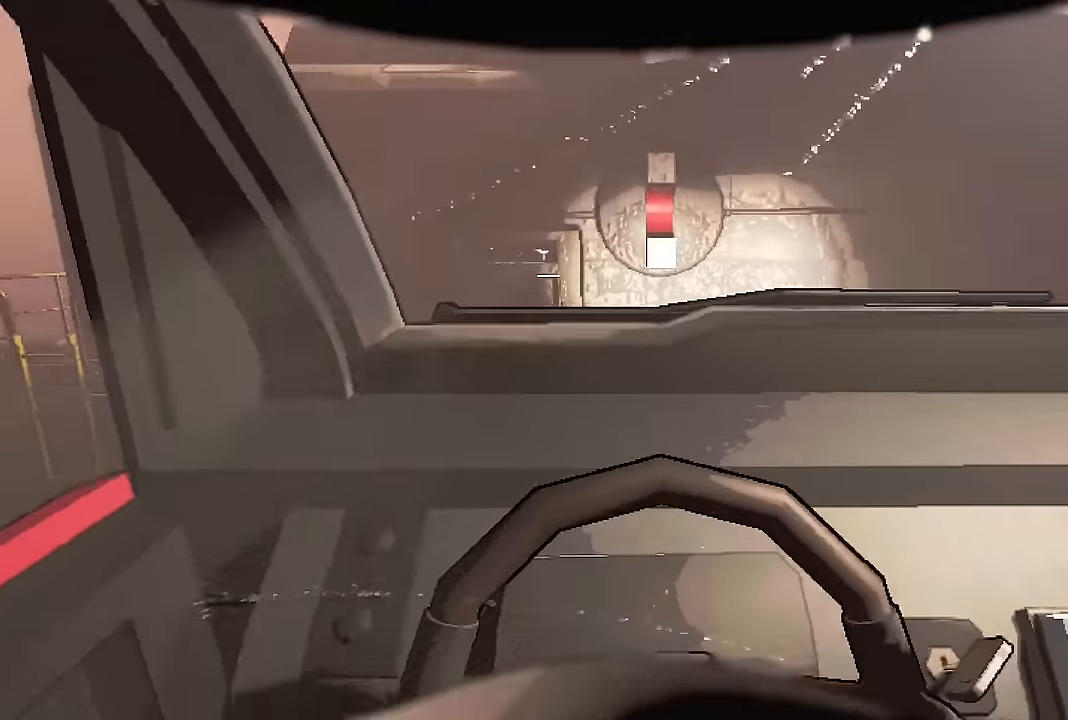
{"keys": ["s"], "events": []}
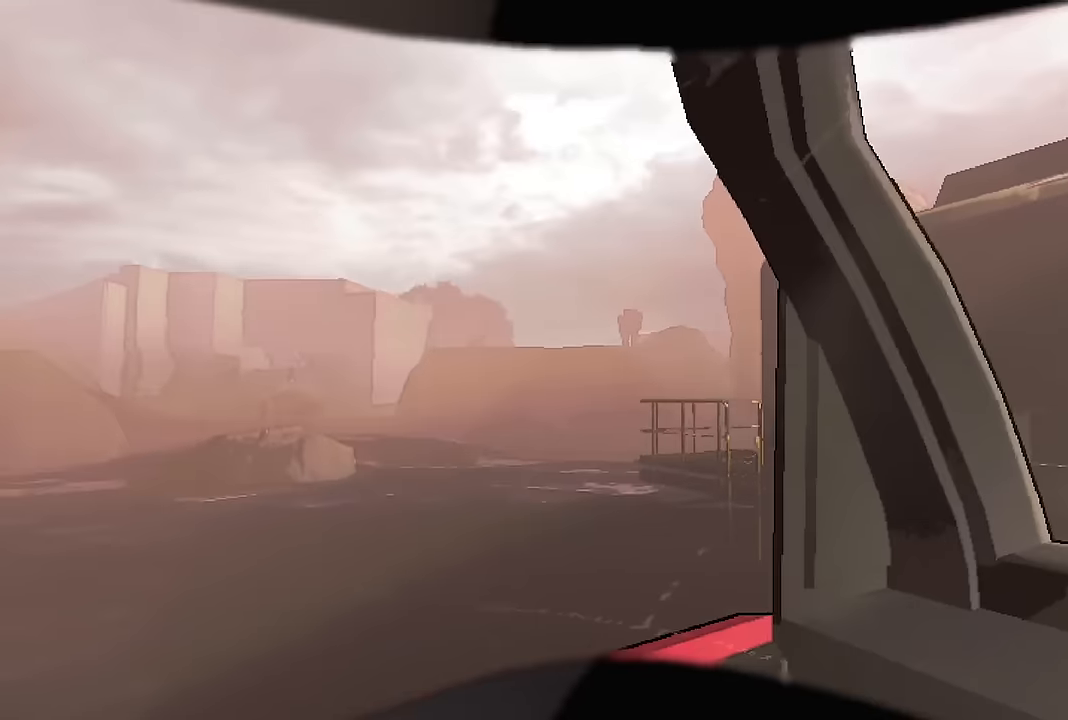
{"keys": ["s"], "events": []}
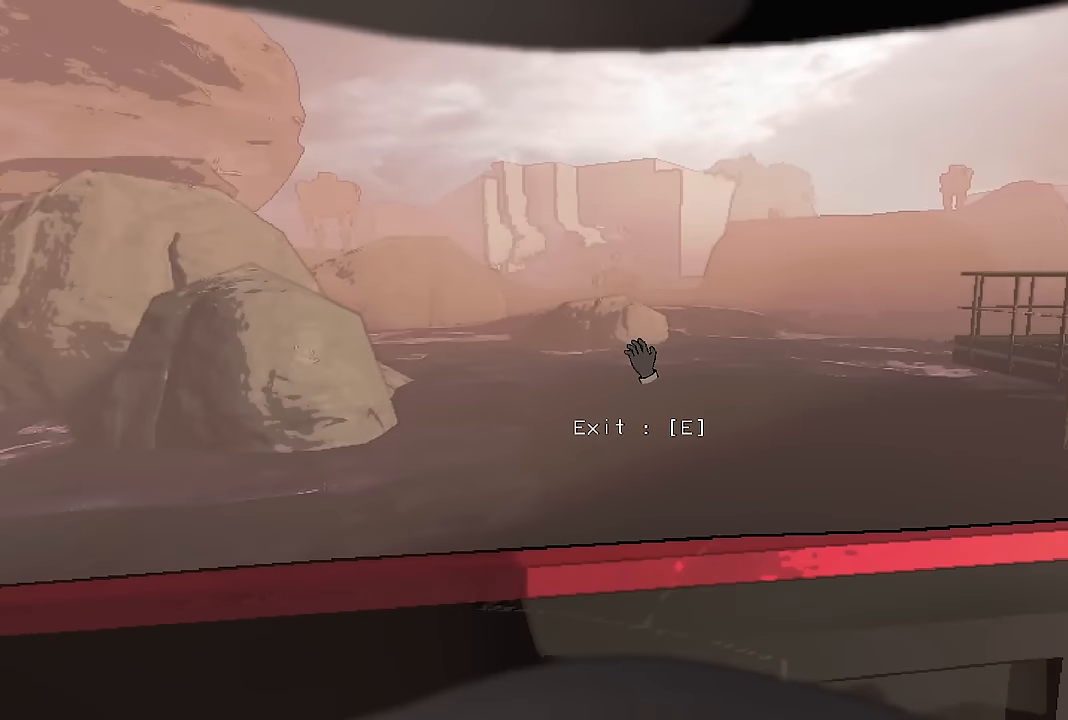
{"keys": ["a"], "events": [[433, "a", "down"], [433, "s", "up"]]}
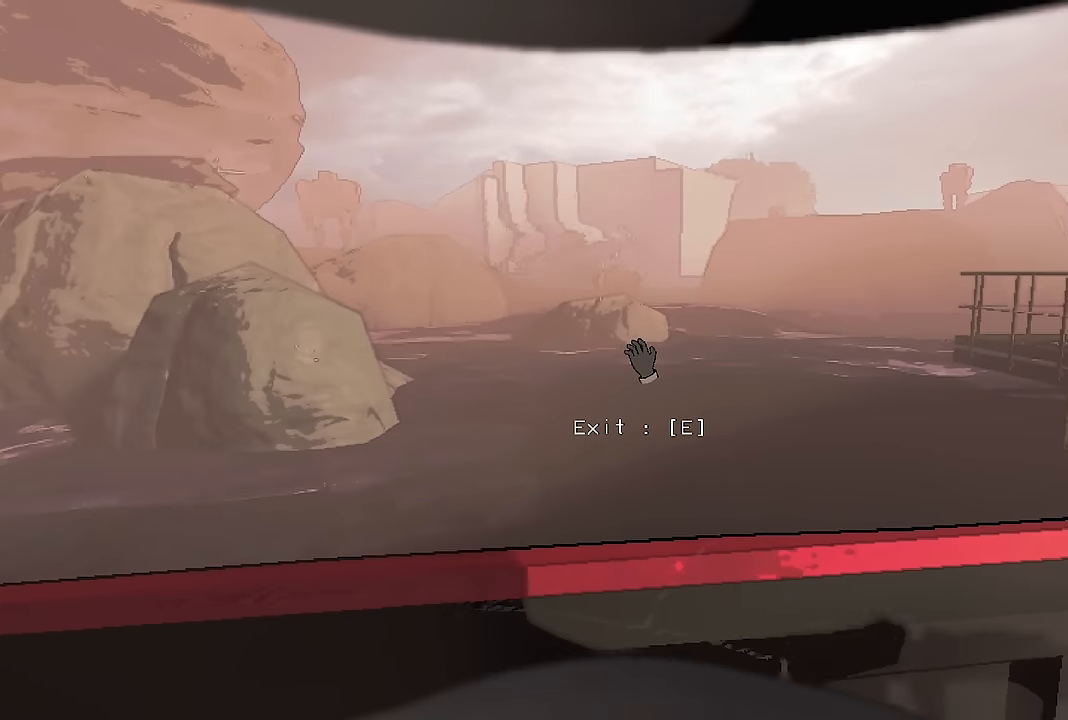
{"keys": ["a"], "events": [[33, "space", "down"], [167, "space", "up"], [317, "space", "down"], [417, "space", "up"]]}
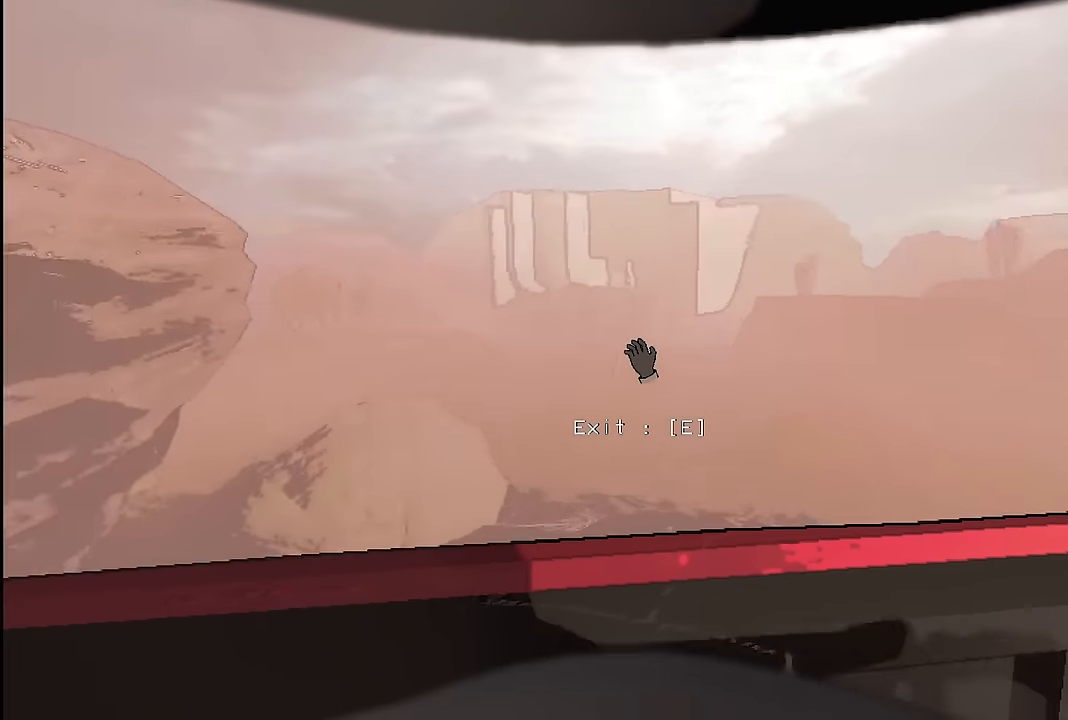
{"keys": ["a"], "events": [[133, "space", "down"], [283, "space", "up"]]}
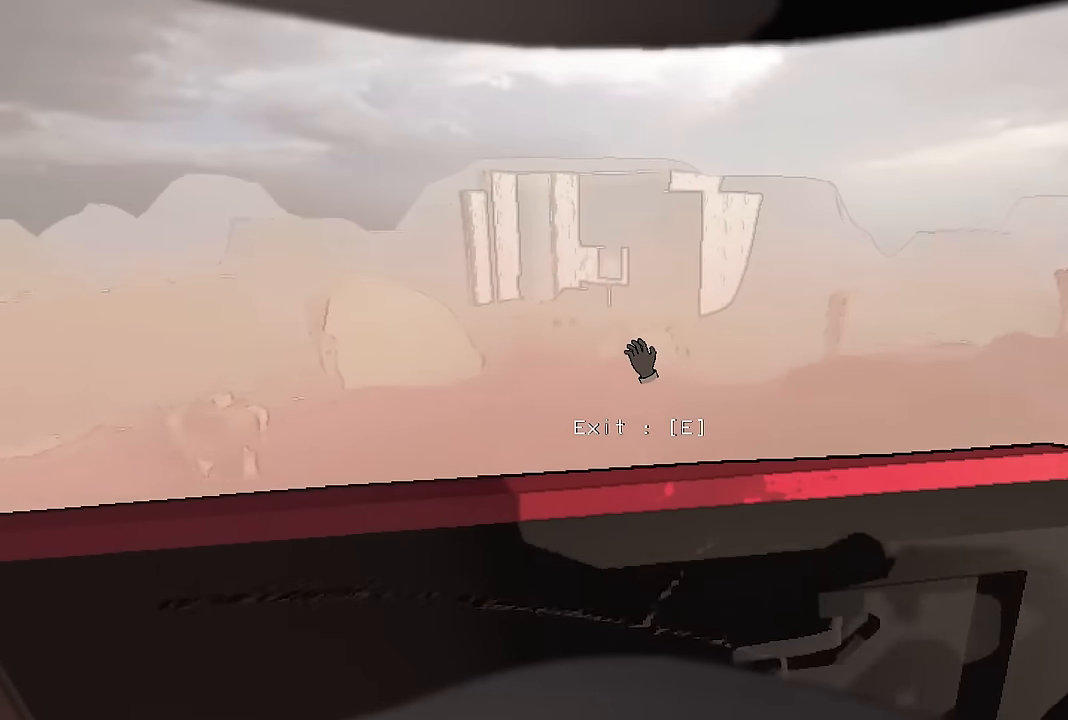
{"keys": [], "events": [[400, "a", "up"]]}
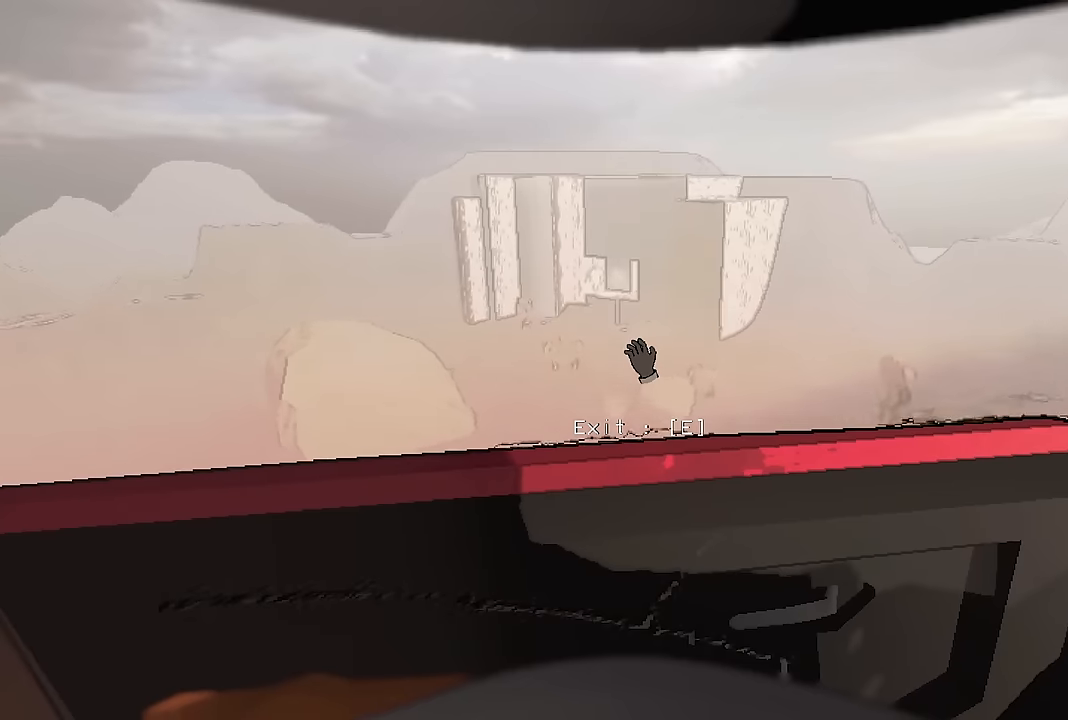
{"keys": ["d"], "events": [[267, "d", "down"]]}
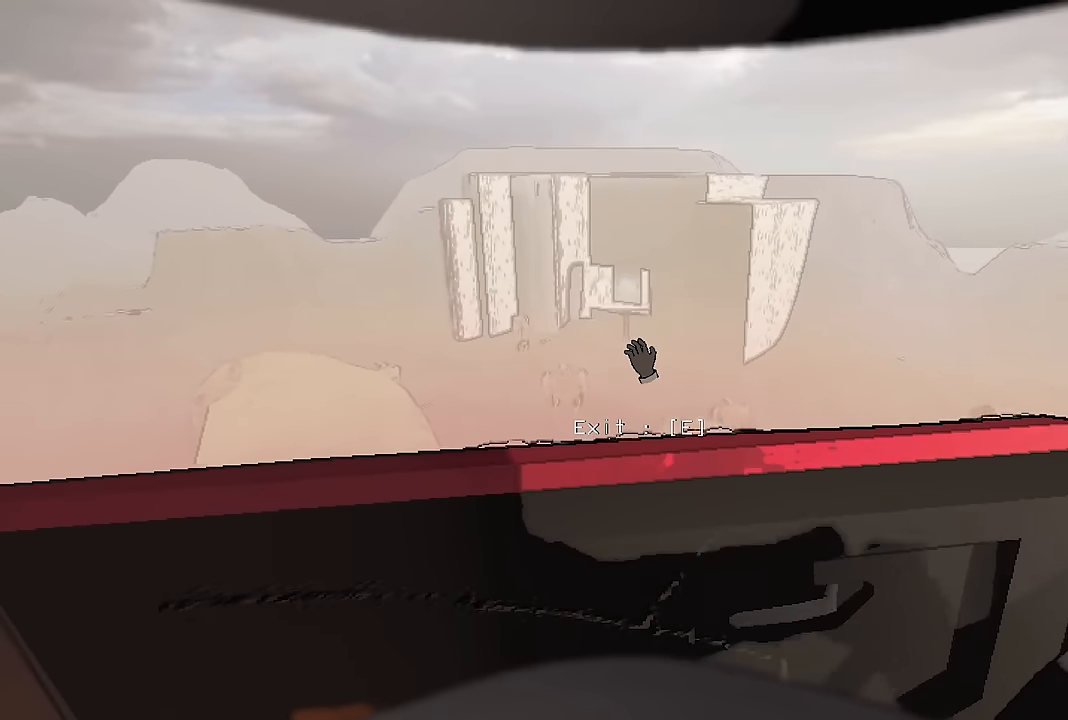
{"keys": [], "events": [[234, "d", "up"]]}
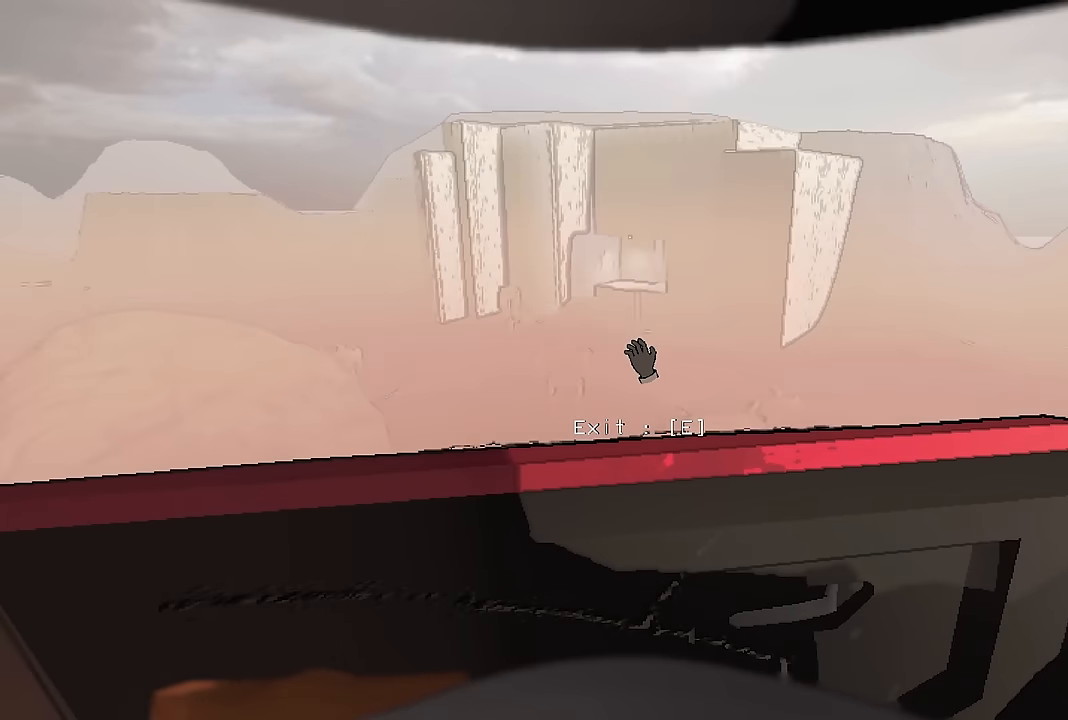
{"keys": ["d"], "events": [[67, "d", "down"]]}
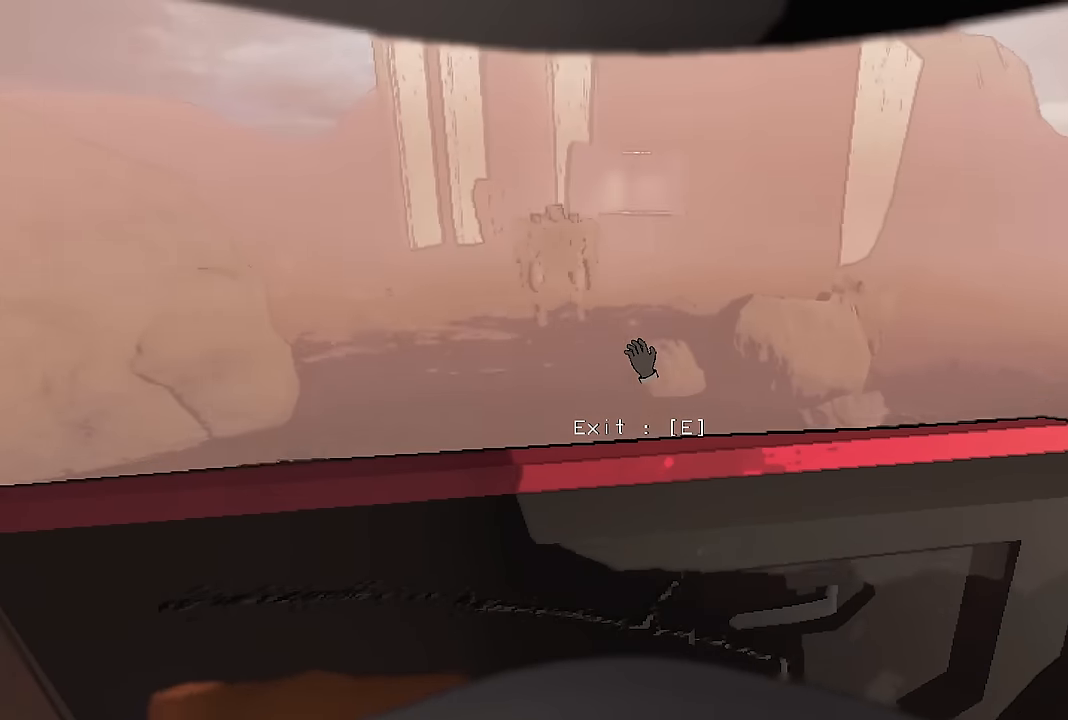
{"keys": [], "events": [[34, "space", "down"], [84, "space", "up"], [167, "space", "down"], [267, "space", "up"], [500, "d", "up"]]}
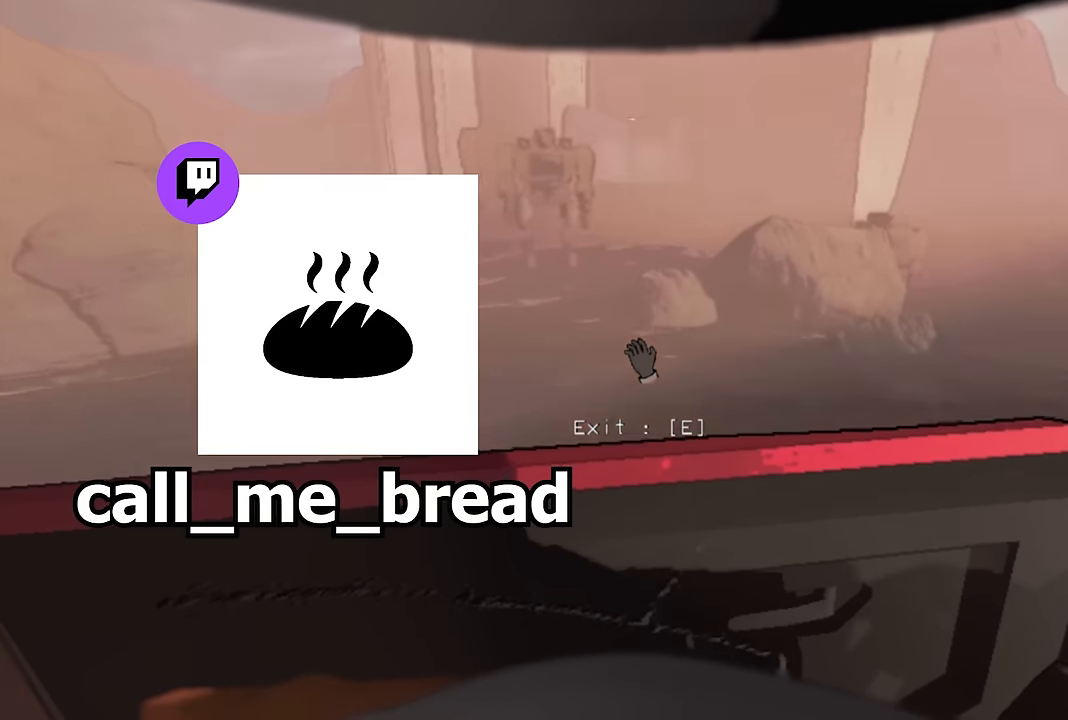
{"keys": ["a", "w"], "events": [[267, "a", "down"], [334, "w", "down"]]}
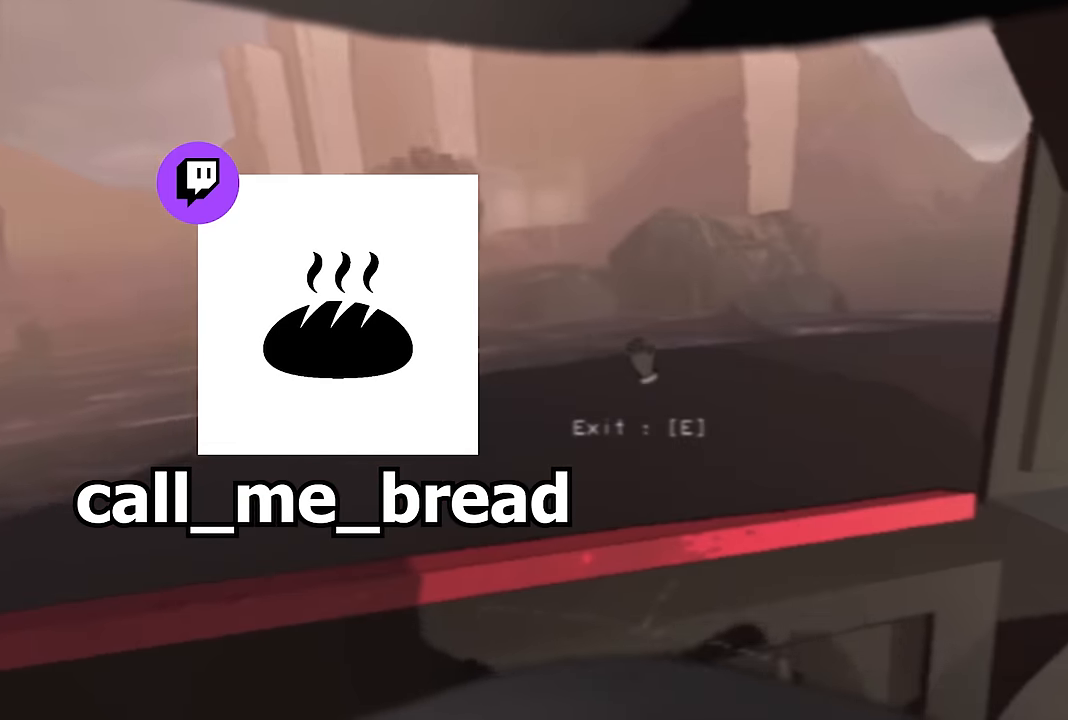
{"keys": ["a"], "events": [[67, "w", "up"]]}
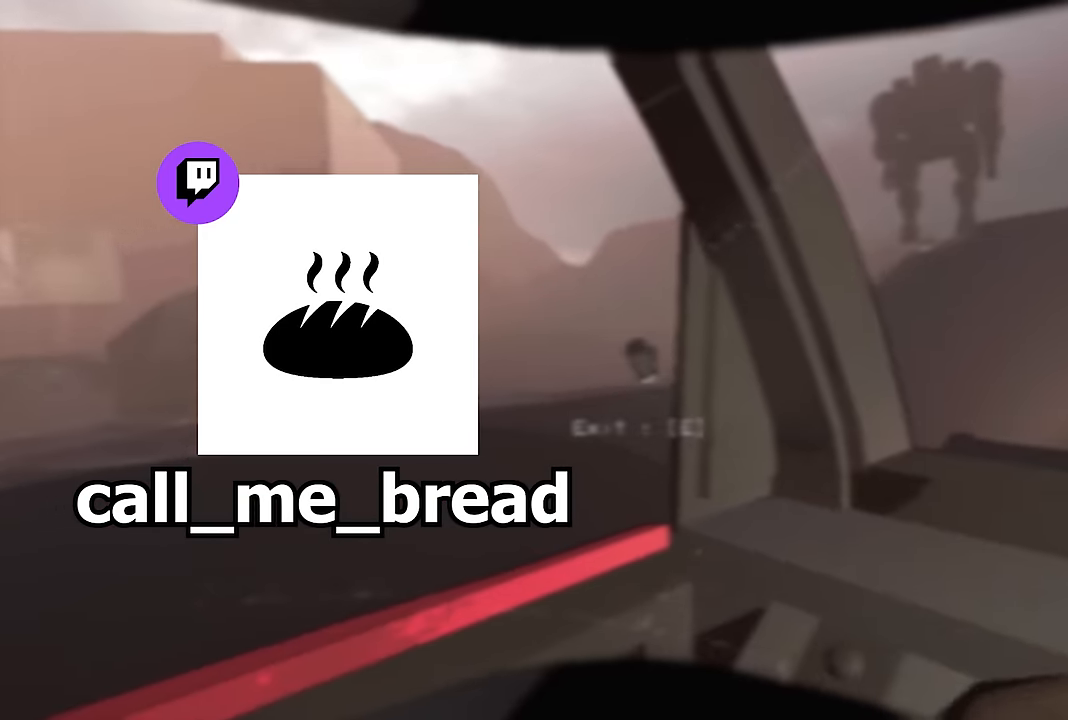
{"keys": ["a"], "events": [[367, "s", "down"], [500, "s", "up"]]}
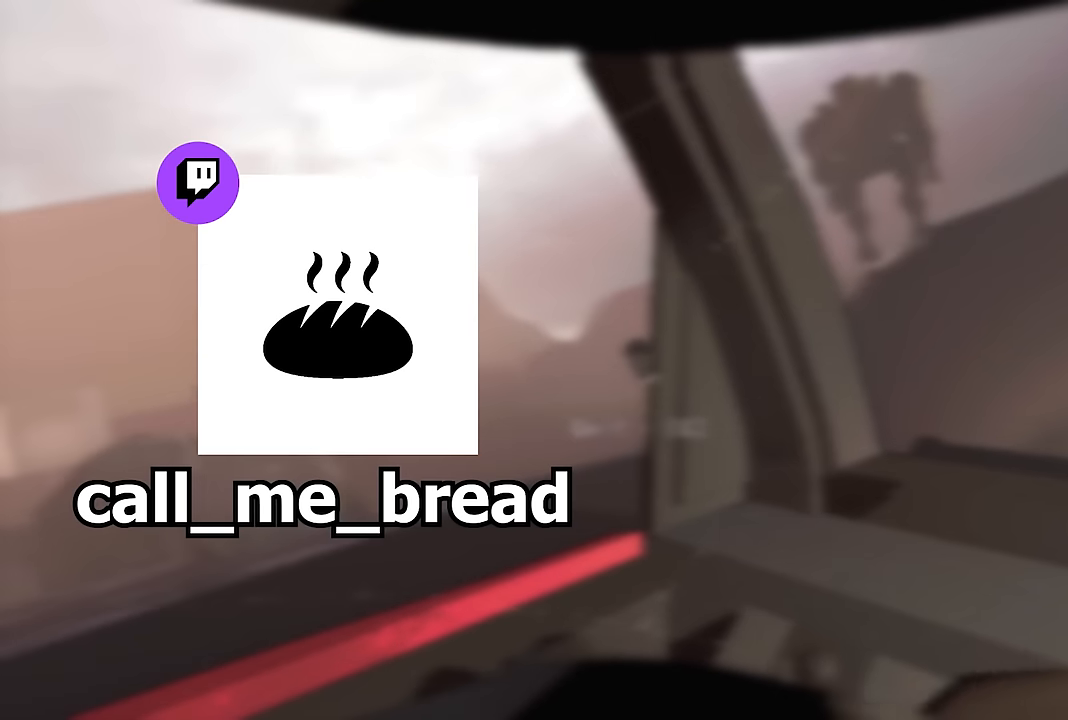
{"keys": ["a", "w"], "events": [[284, "w", "down"]]}
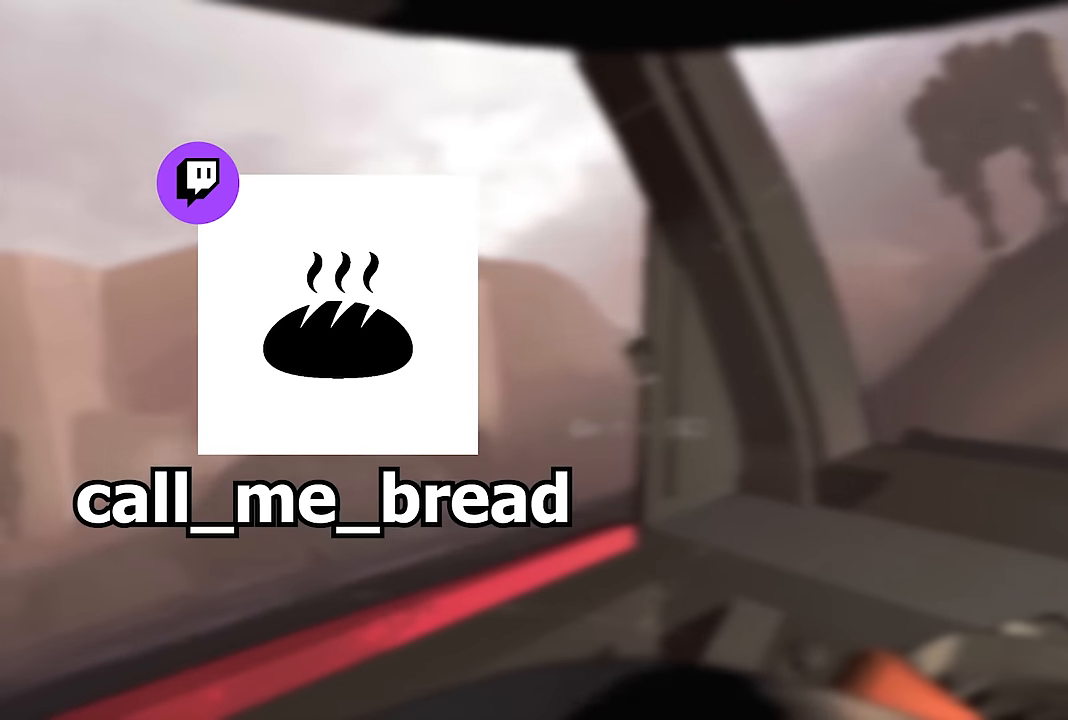
{"keys": ["d"], "events": [[434, "d", "down"], [484, "a", "up"], [484, "w", "up"]]}